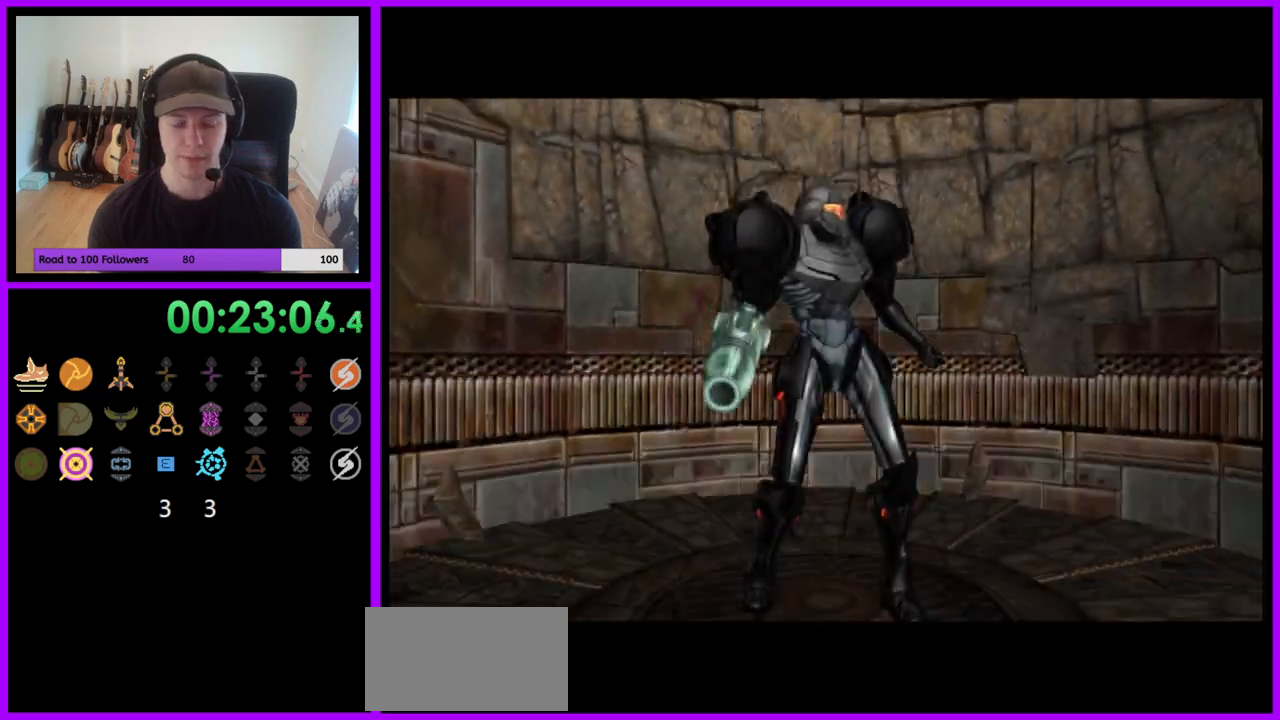
Gameplay with a controller (Nintendo layout); each line is a JSON object with the inputs held at the frame after it. "events" lists button and stick changes between this image and that frame as [ms after this image, input, new state], when the widget could be followed in between. Not read: L3 R3.
{"buttons": [], "left_stick": "up-left", "right_stick": "center", "events": [[17, "left_stick", "left"], [167, "left_stick", "right"], [317, "left_stick", "left"], [383, "left_stick", "down"], [500, "left_stick", "up-left"]]}
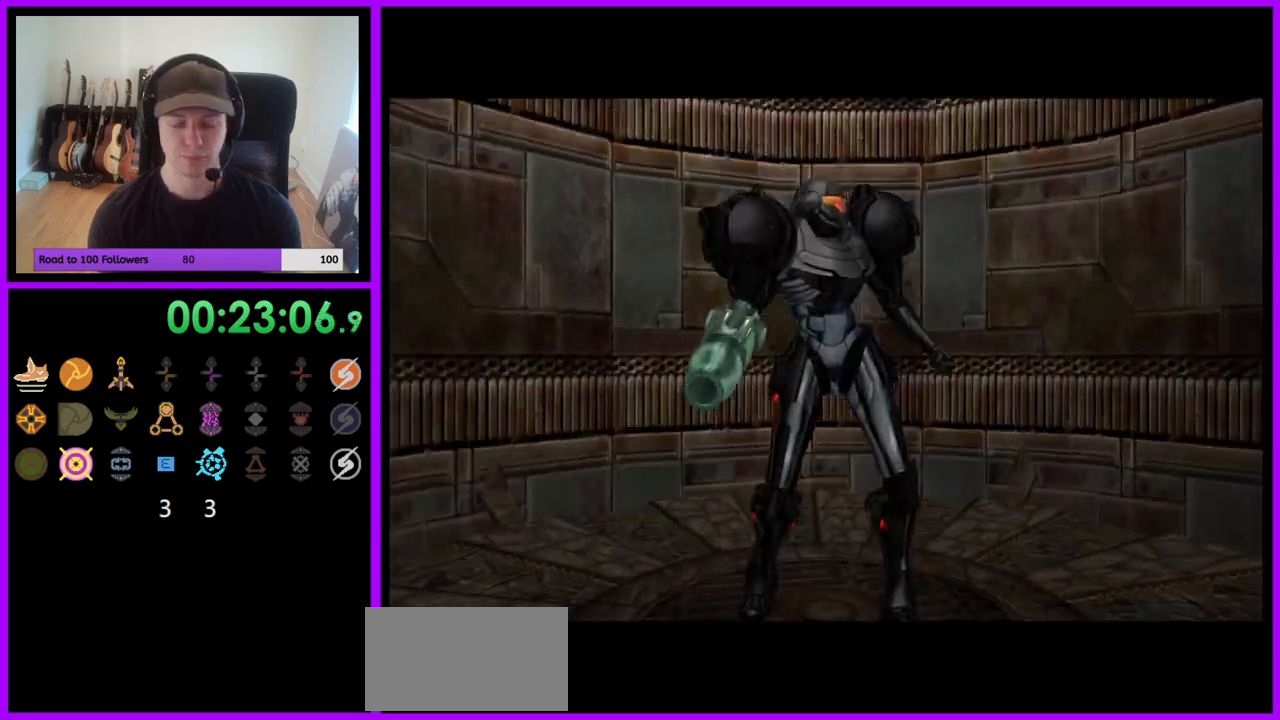
{"buttons": [], "left_stick": "center", "right_stick": "center", "events": [[117, "left_stick", "center"]]}
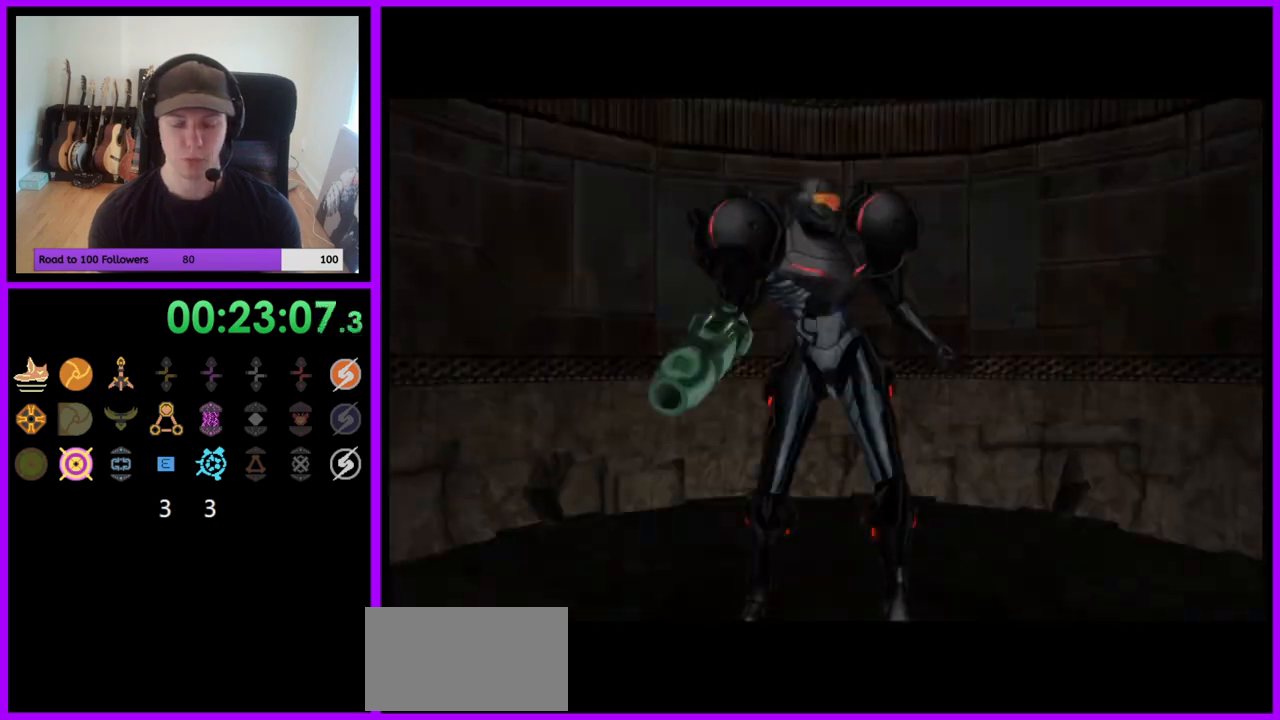
{"buttons": [], "left_stick": "left", "right_stick": "center", "events": [[500, "left_stick", "left"]]}
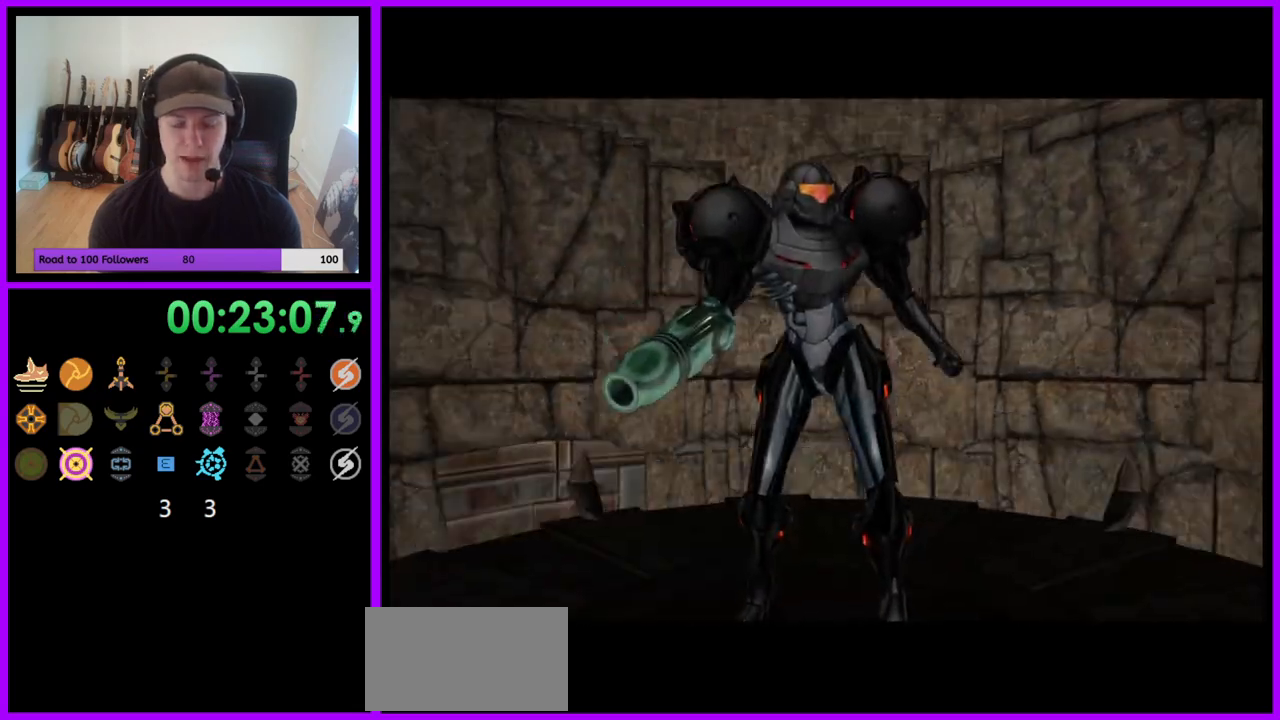
{"buttons": [], "left_stick": "center", "right_stick": "center", "events": [[133, "left_stick", "down"], [183, "left_stick", "right"], [233, "left_stick", "center"]]}